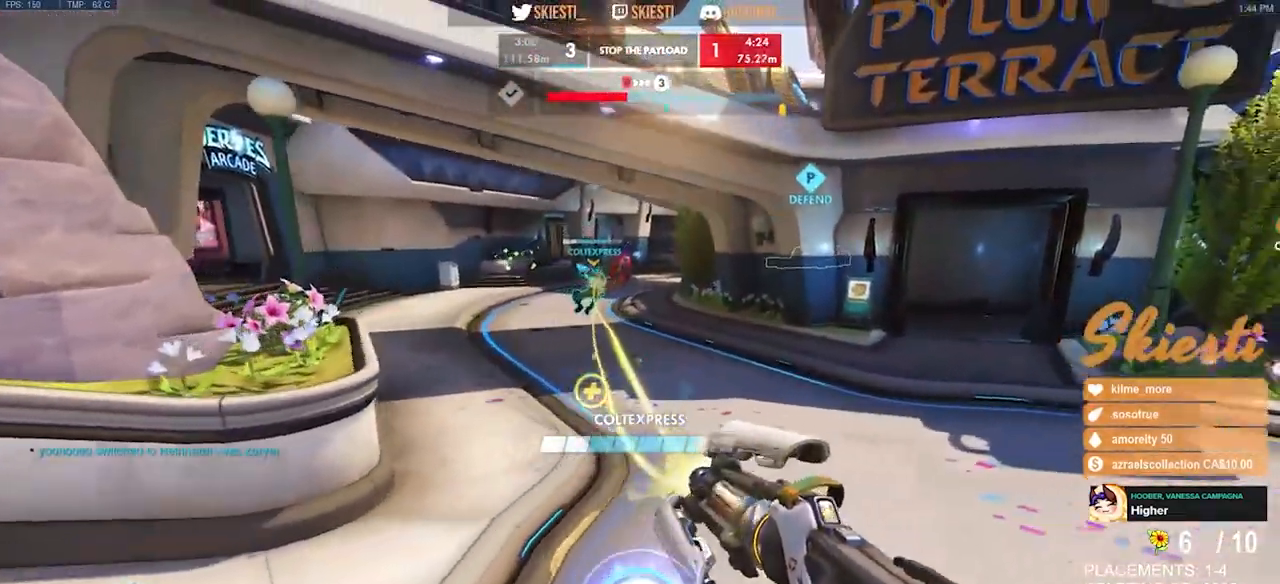
Gameplay with keyboard and mouse; each line is a JSON object with the keys and mouse buttons held at the frame after it. "events" lists presses ("down") and releases ("up") of "a", "ctrl", "d", "e", "q", "s", "shift", "space", "w", "mouse_left", "mouse_wheel", "mouse_right", "mouse_mb4" and "mouse_mb5" between this image and that frame as [ms after this image, input, new state], when the widget could be followed in between. "mouse_left", "mouse_wheel", "mouse_right", "mouse_mb4", "mouse_mb5" = the "left", "wheel", "right", "mb4", "mb5" buttons of the "mouse" list. No other keys are recorded. "wheel" means that the mouse wheel is clicked or scrolled. Mouse movement is not recorded.
{"keys": ["d"], "mouse": ["left", "right"], "events": [[67, "s", "down"], [184, "mouse_left", "down"], [234, "s", "up"], [234, "shift", "down"], [350, "shift", "up"]]}
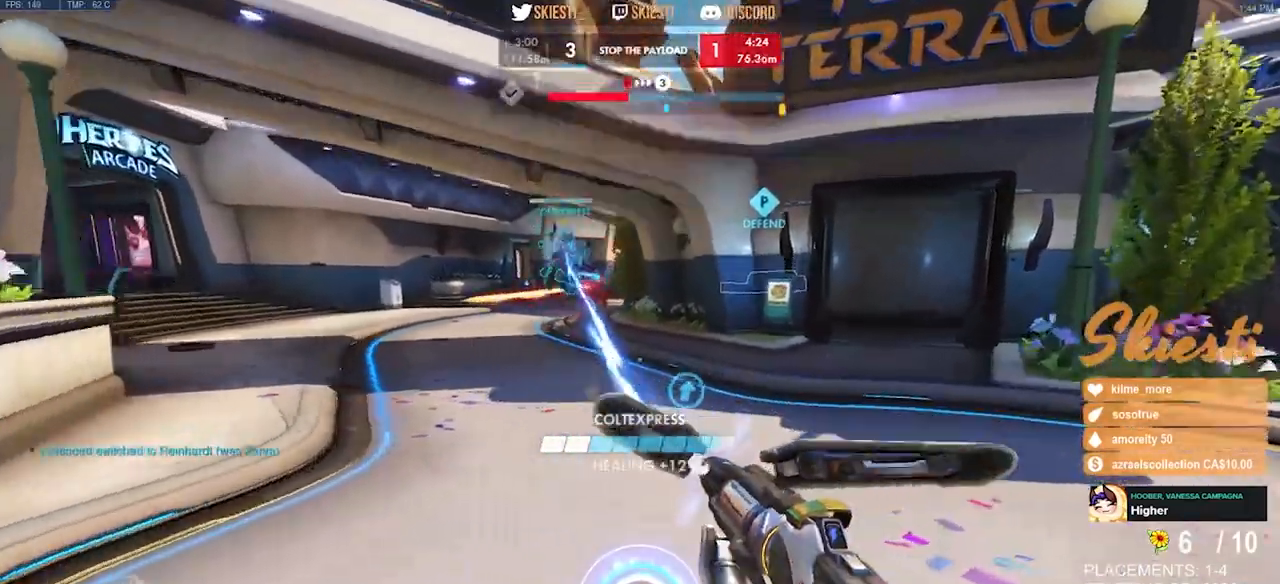
{"keys": ["d"], "mouse": ["left", "right"], "events": [[67, "mouse_right", "up"], [200, "mouse_right", "down"], [250, "w", "down"], [450, "w", "up"]]}
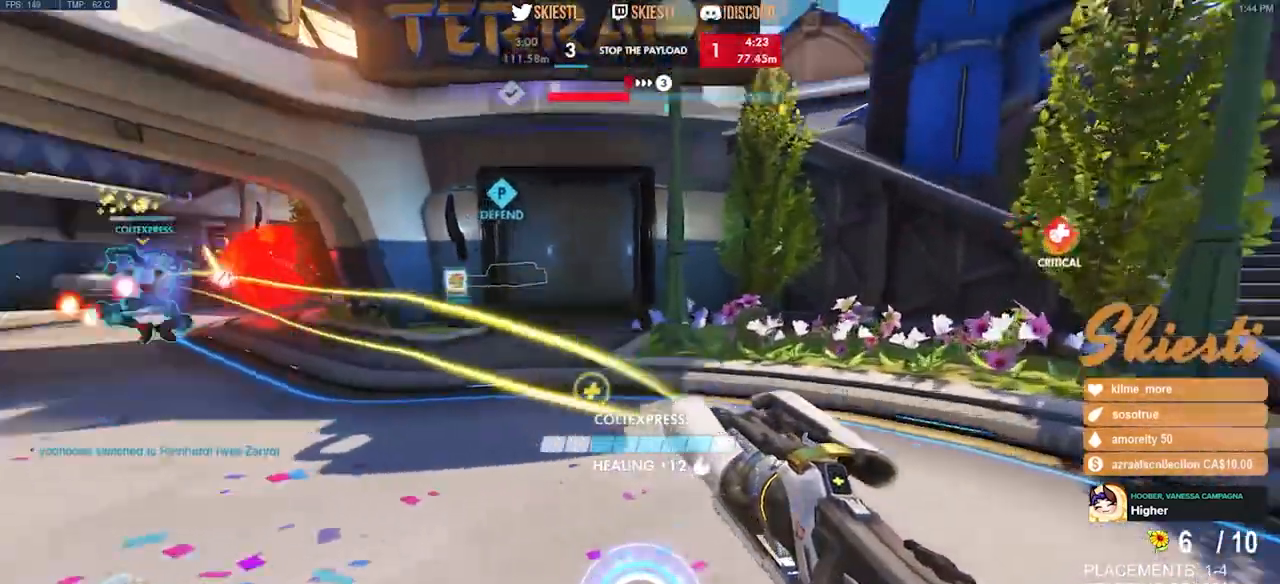
{"keys": ["a", "s"], "mouse": ["right"], "events": [[150, "s", "down"], [317, "mouse_left", "up"], [484, "d", "up"], [500, "a", "down"]]}
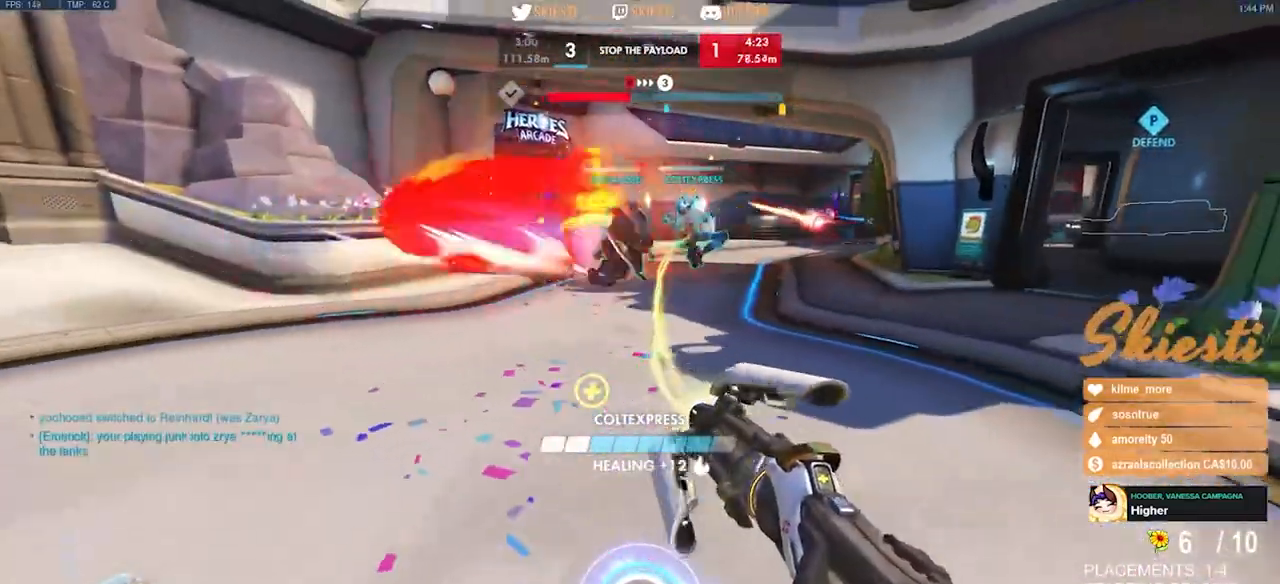
{"keys": ["a", "s"], "mouse": ["right"], "events": []}
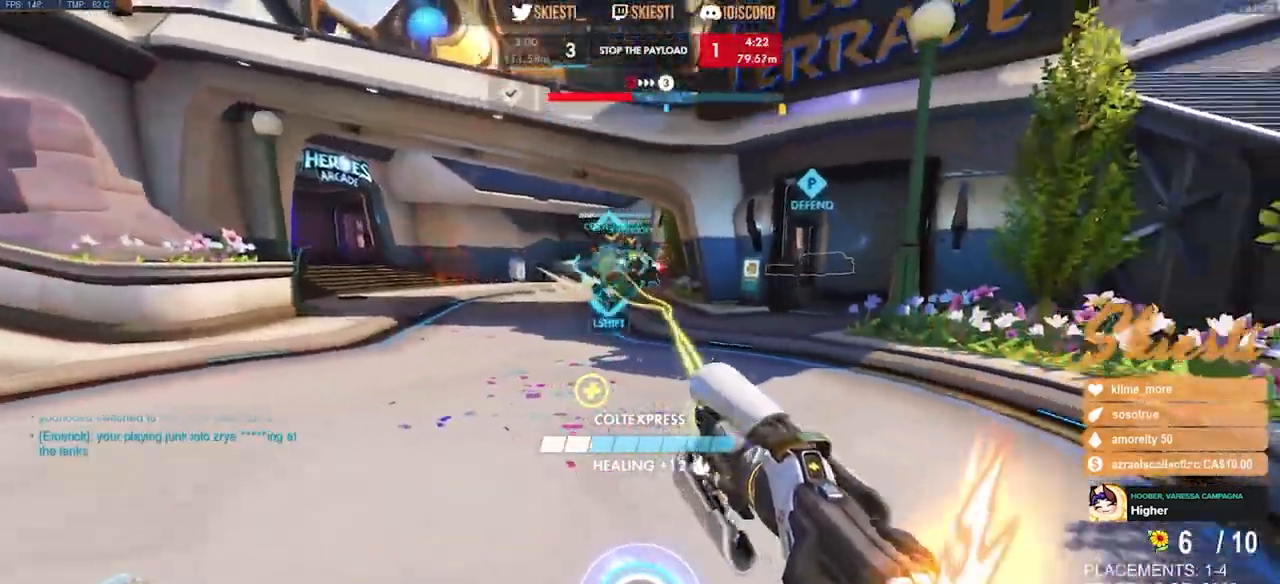
{"keys": ["a", "s", "shift"], "mouse": ["left"], "events": [[34, "mouse_left", "down"], [367, "mouse_right", "up"], [467, "shift", "down"]]}
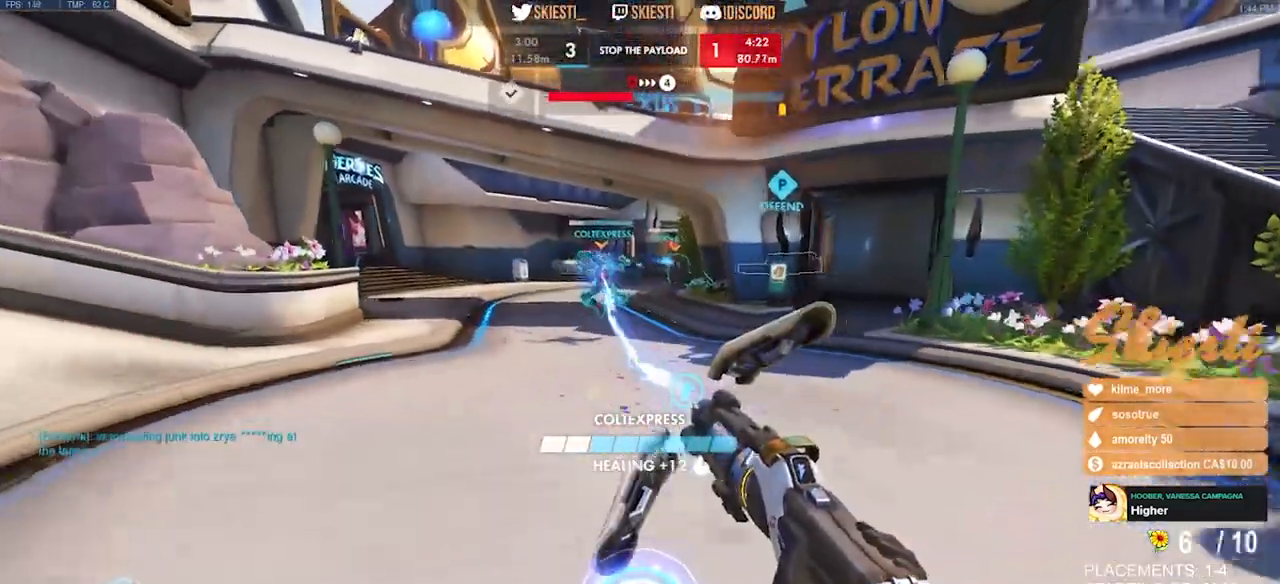
{"keys": ["a", "s"], "mouse": ["left", "right"], "events": [[350, "mouse_right", "down"], [400, "shift", "up"]]}
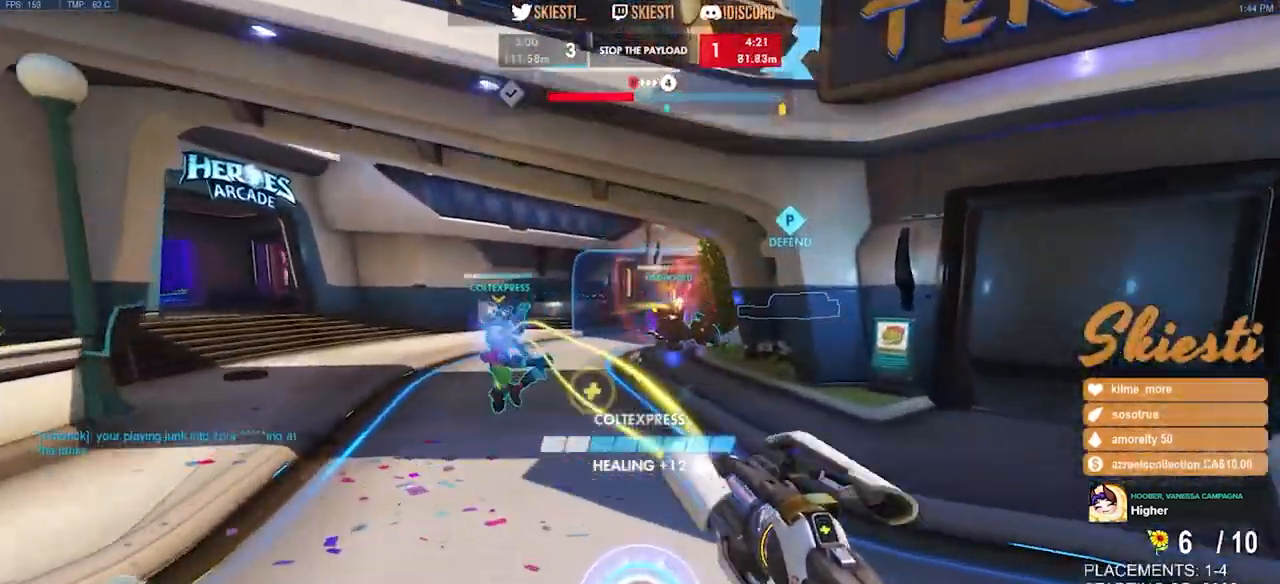
{"keys": ["d", "s", "space"], "mouse": ["left"], "events": [[200, "a", "up"], [217, "d", "down"], [234, "space", "down"], [300, "mouse_right", "up"]]}
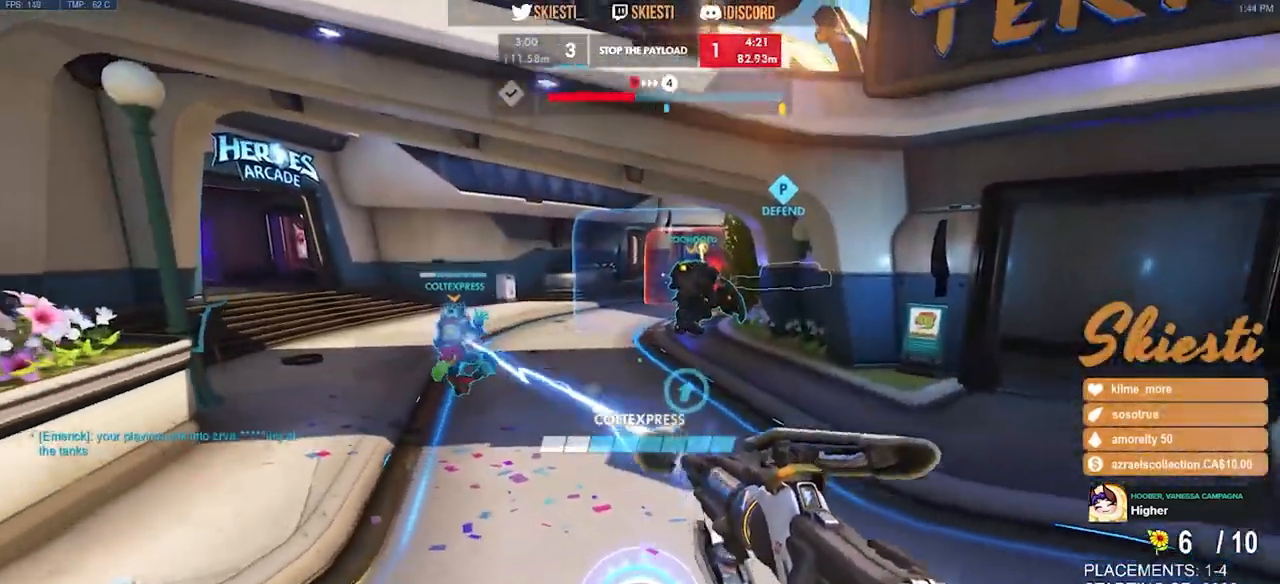
{"keys": ["d", "s"], "mouse": ["left"], "events": [[300, "space", "up"]]}
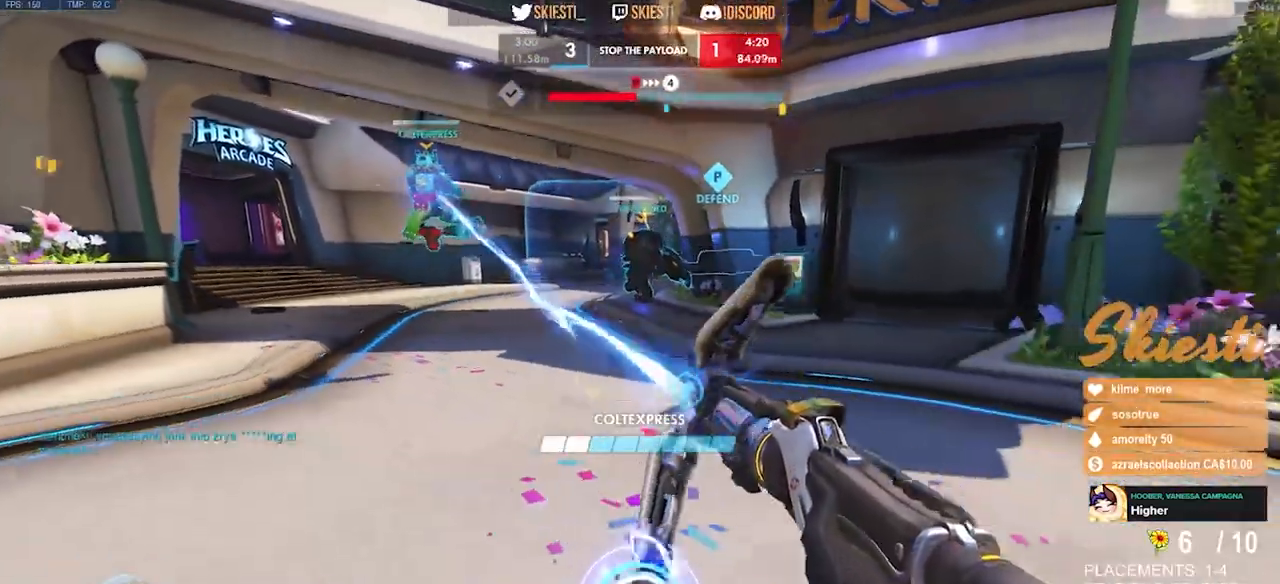
{"keys": ["s", "shift"], "mouse": ["left"], "events": [[150, "d", "up"], [467, "shift", "down"]]}
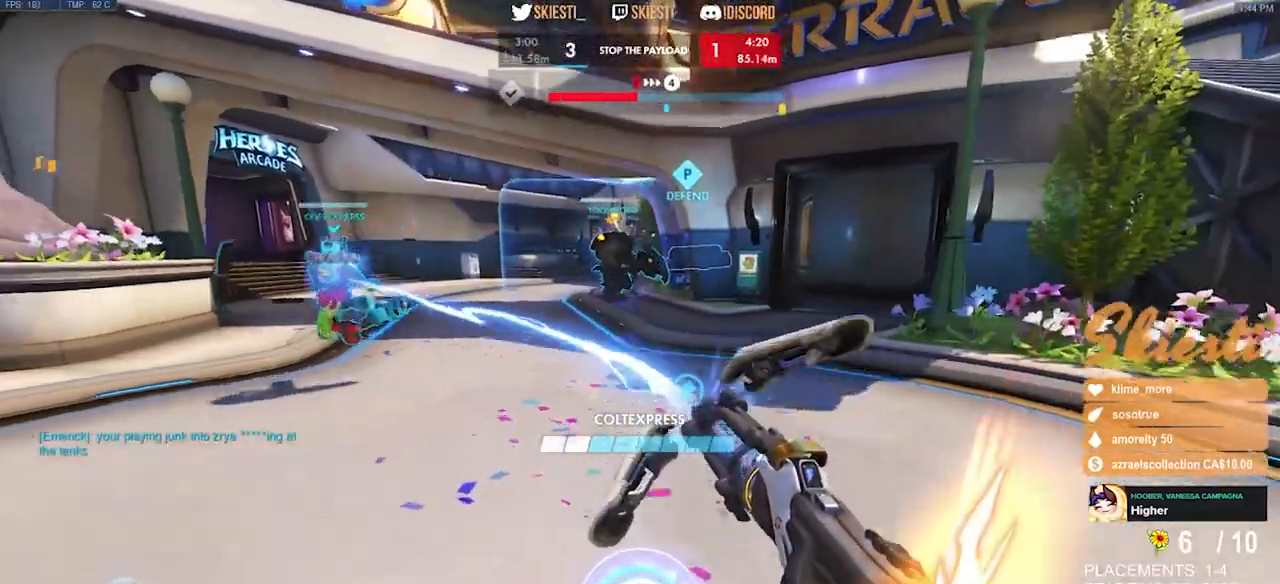
{"keys": ["d", "s", "space"], "mouse": ["left", "right"], "events": [[117, "d", "down"], [134, "shift", "up"], [434, "mouse_right", "down"], [450, "space", "down"]]}
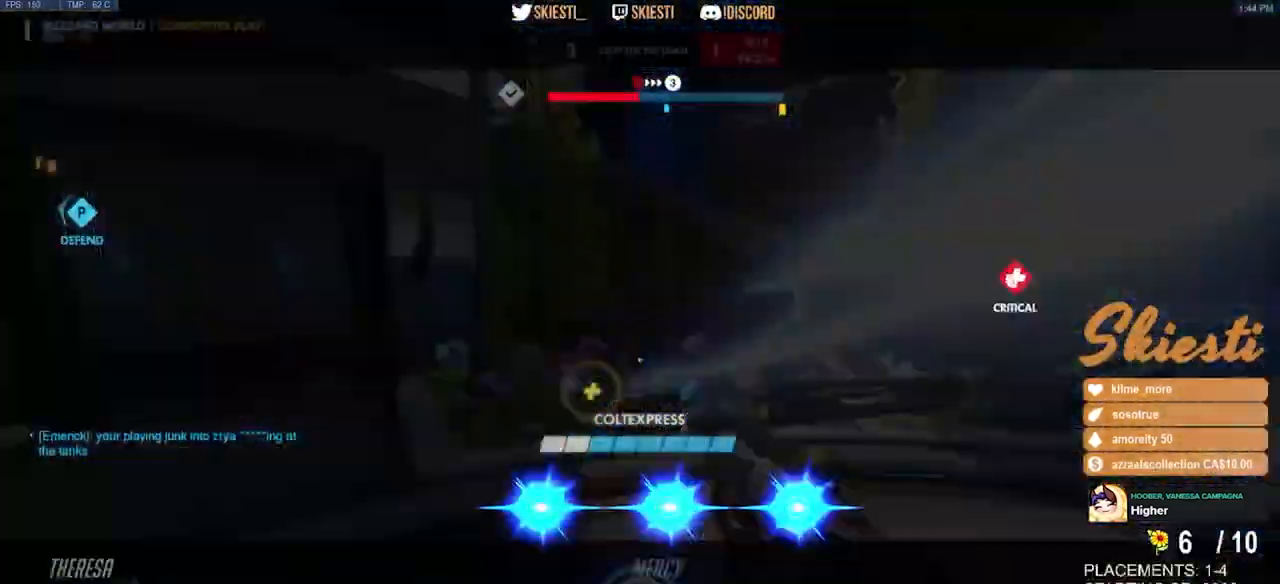
{"keys": ["d", "space"], "mouse": ["left"], "events": [[184, "s", "up"], [334, "mouse_right", "up"]]}
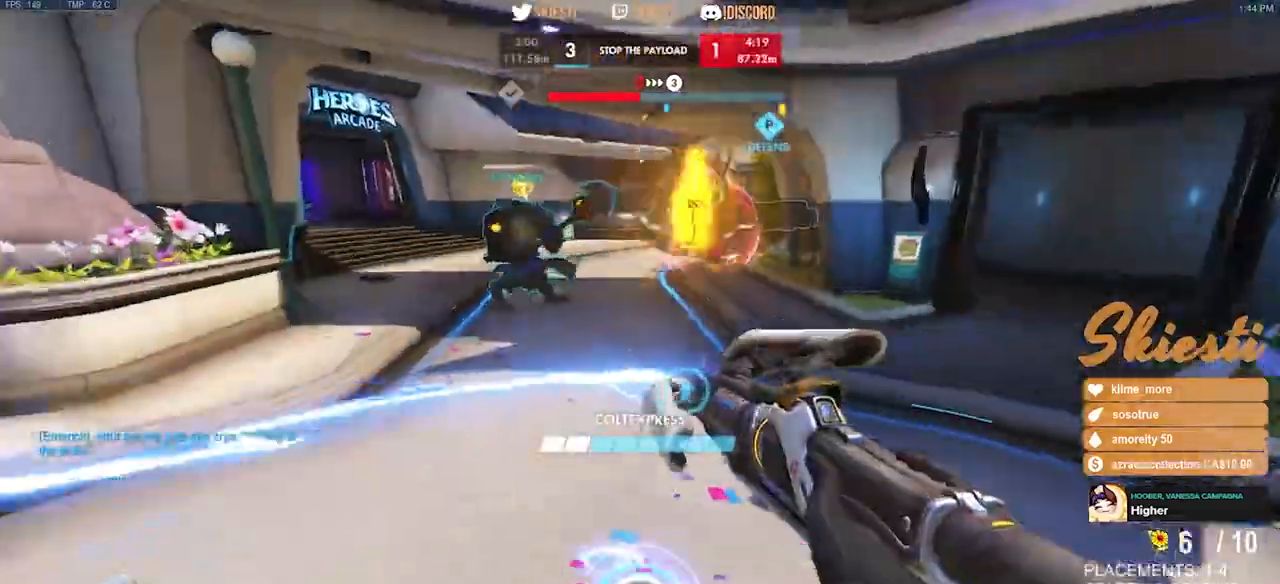
{"keys": ["d", "s"], "mouse": ["left"], "events": [[184, "s", "down"], [500, "space", "up"]]}
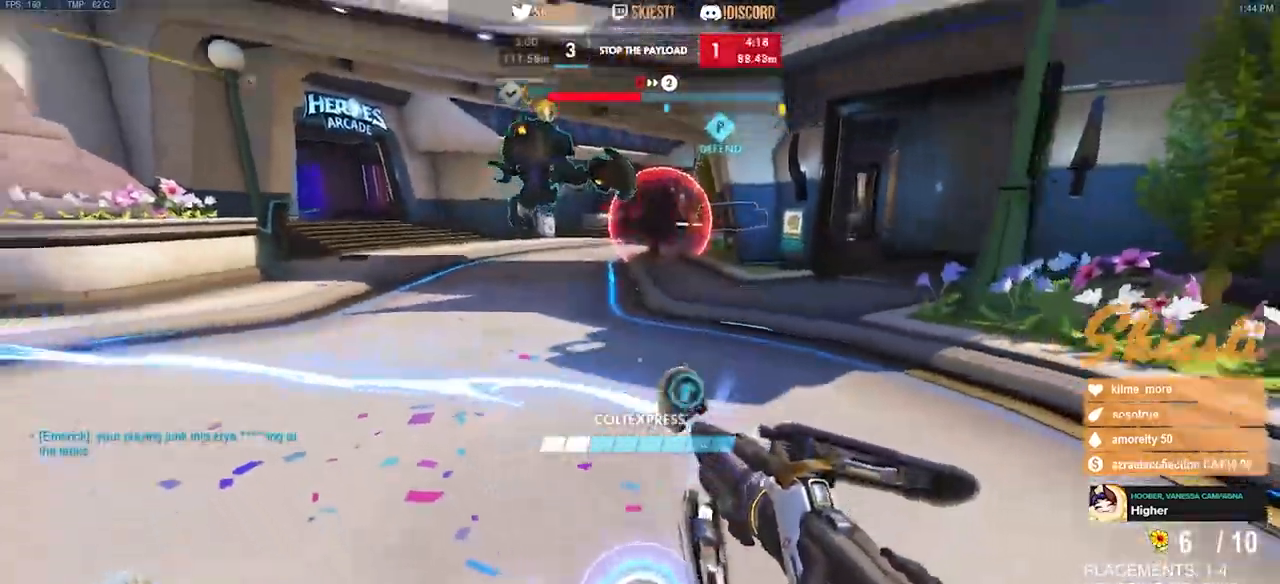
{"keys": ["d", "space"], "mouse": ["left", "right"], "events": [[167, "mouse_left", "up"], [234, "mouse_left", "down"], [234, "space", "down"], [350, "mouse_right", "down"], [434, "s", "up"]]}
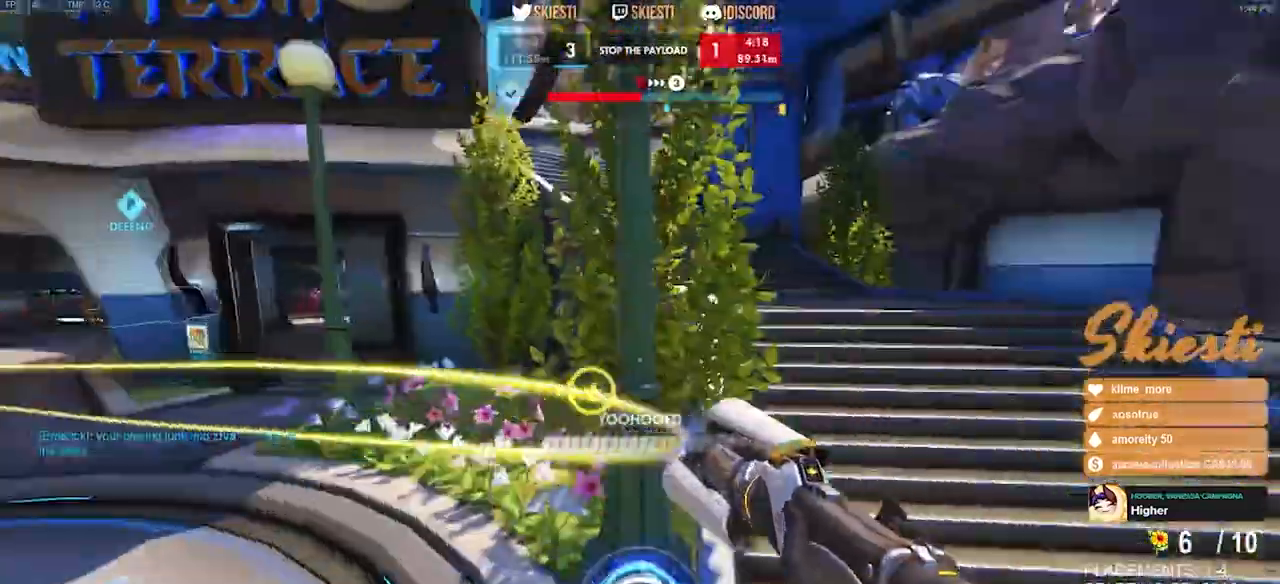
{"keys": ["d", "w"], "mouse": ["right"], "events": [[17, "space", "up"], [100, "w", "down"], [367, "mouse_left", "up"]]}
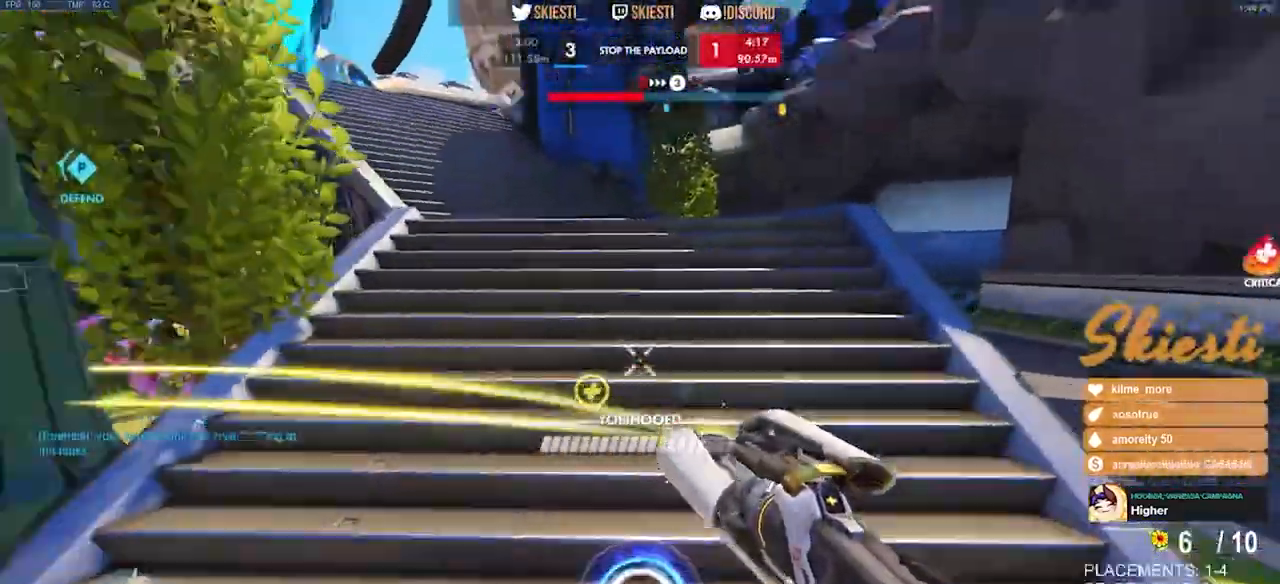
{"keys": ["d", "s"], "mouse": ["right", "mb4"], "events": [[84, "w", "up"], [150, "space", "down"], [267, "s", "down"], [417, "space", "up"], [467, "mouse_mb4", "down"]]}
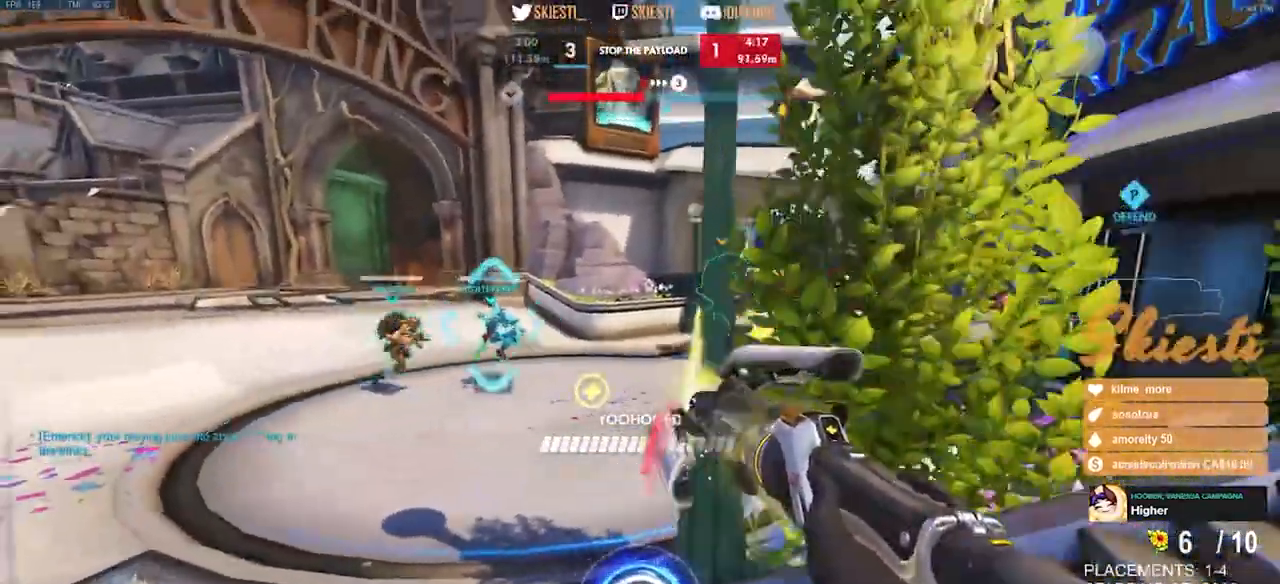
{"keys": ["a", "w"], "mouse": ["right", "mb4"], "events": [[117, "a", "down"], [217, "d", "up"], [234, "s", "up"], [417, "w", "down"]]}
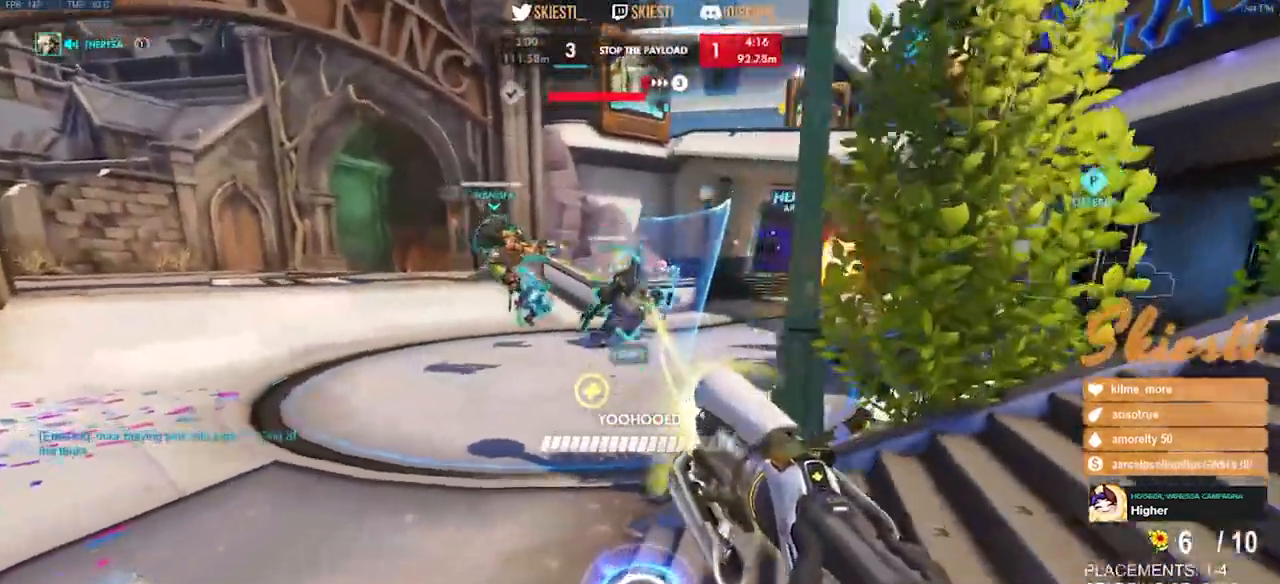
{"keys": ["d", "s", "space"], "mouse": ["right", "mb4"], "events": [[117, "a", "up"], [184, "d", "down"], [234, "w", "up"], [400, "s", "down"], [400, "space", "down"]]}
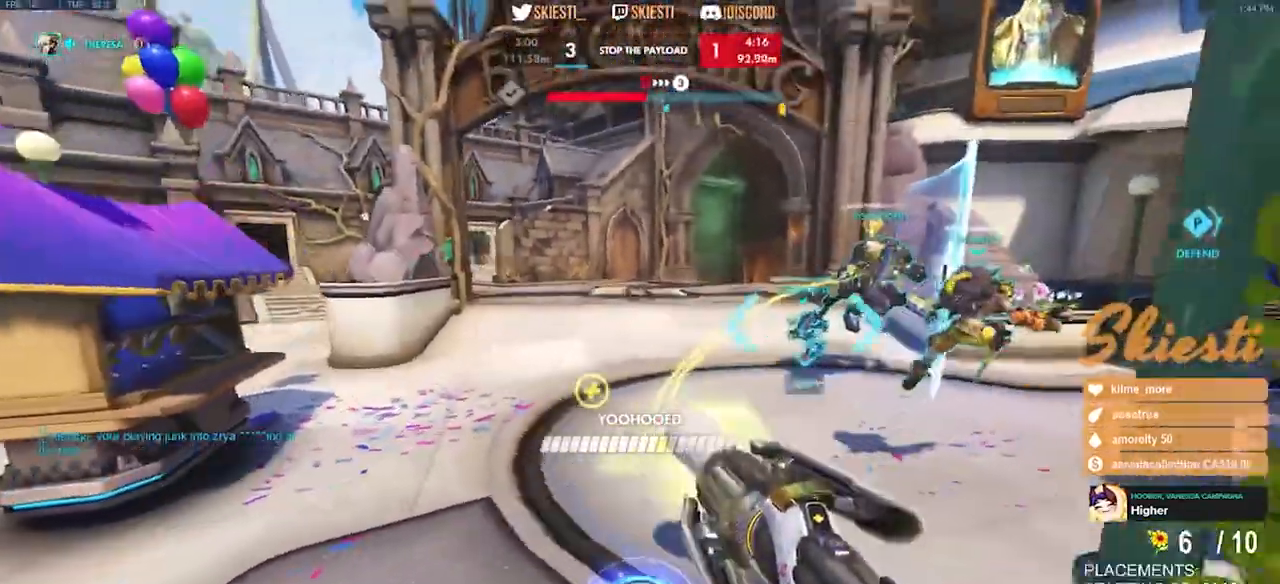
{"keys": ["a"], "mouse": ["right", "mb4"], "events": [[17, "d", "up"], [50, "a", "down"], [184, "space", "up"], [367, "s", "up"]]}
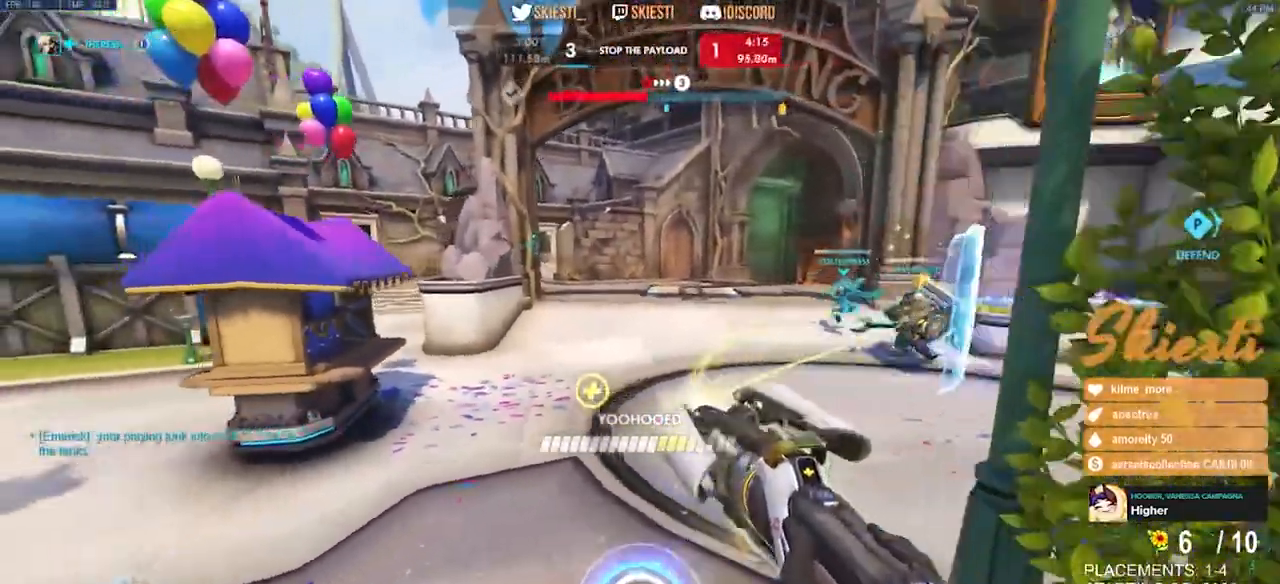
{"keys": ["a"], "mouse": ["right", "mb4"], "events": []}
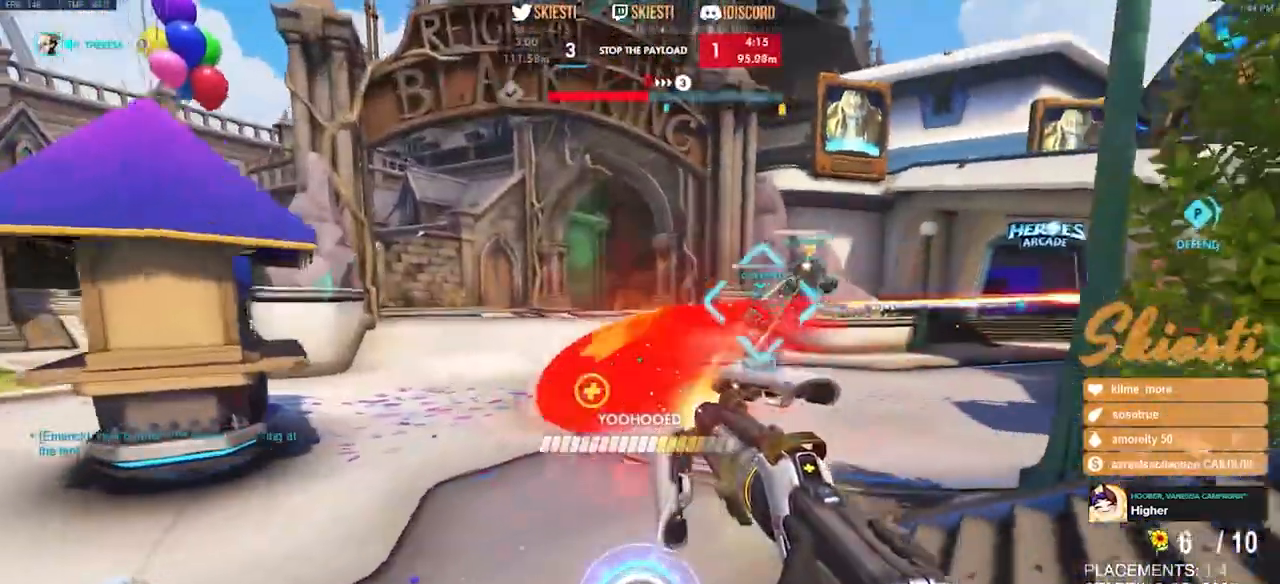
{"keys": ["a", "ctrl", "shift"], "mouse": ["right", "mb4"]}